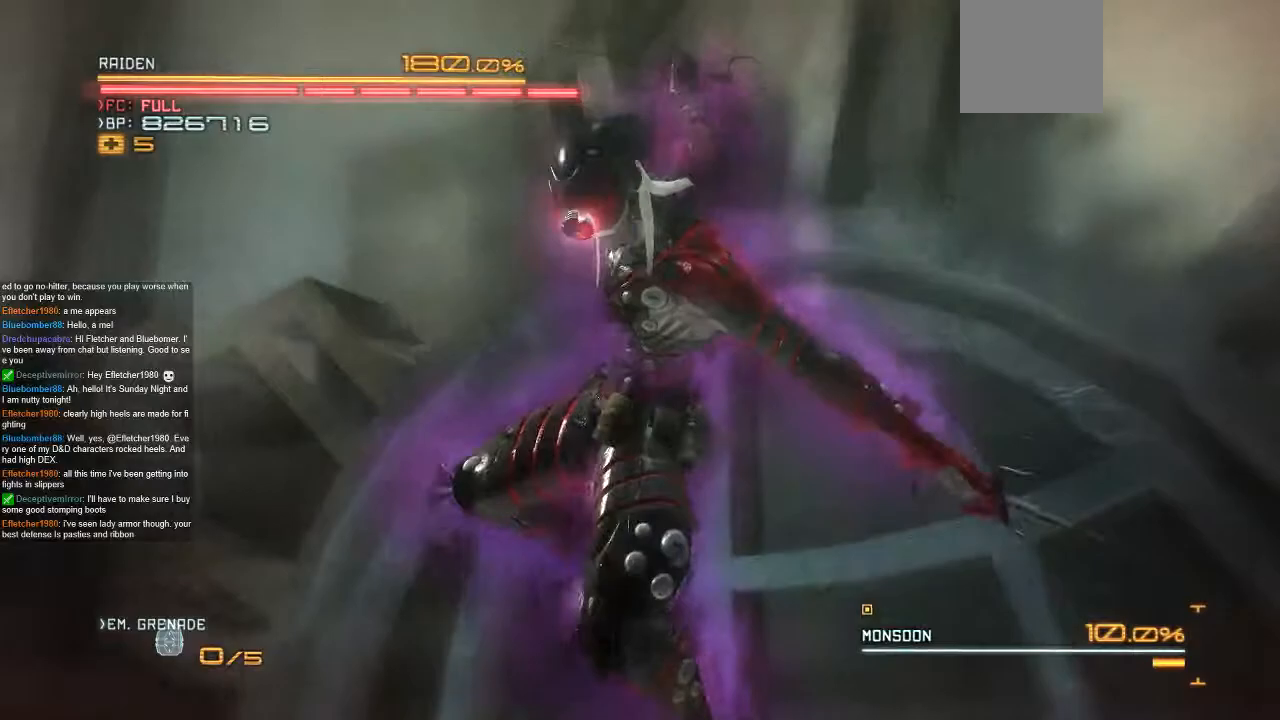
Gameplay with a controller (Xbox layout); each line is a JSON object with the inputs held at the frame after it (dt_ms = milliseconds from this image to that frame). "events" lists button and stick changes between this image and that frame as [ms after this image, input, new state], when the widget could be followed in between. Not read: A DPAD_DOWN L1 L3 R1 R3 SELECT START X.
{"dt_ms": 500, "buttons": [], "left_stick": "center", "right_stick": "center", "events": []}
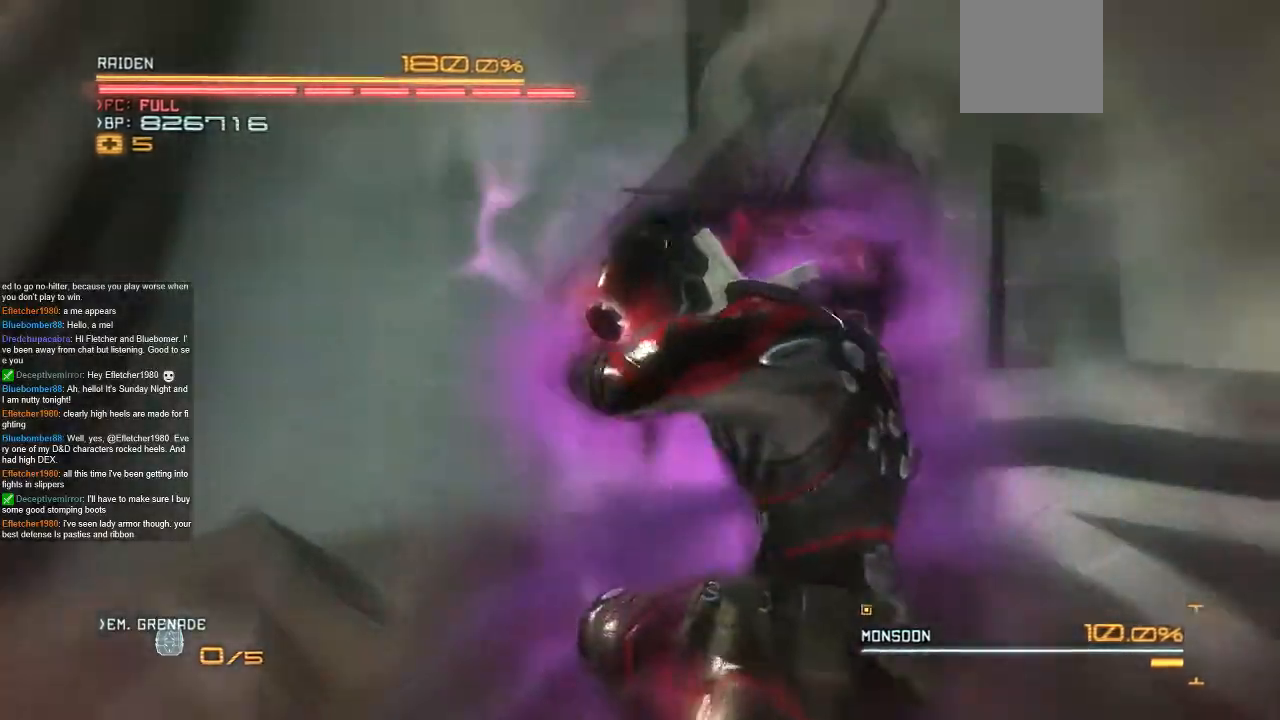
{"dt_ms": 500, "buttons": [], "left_stick": "center", "right_stick": "center"}
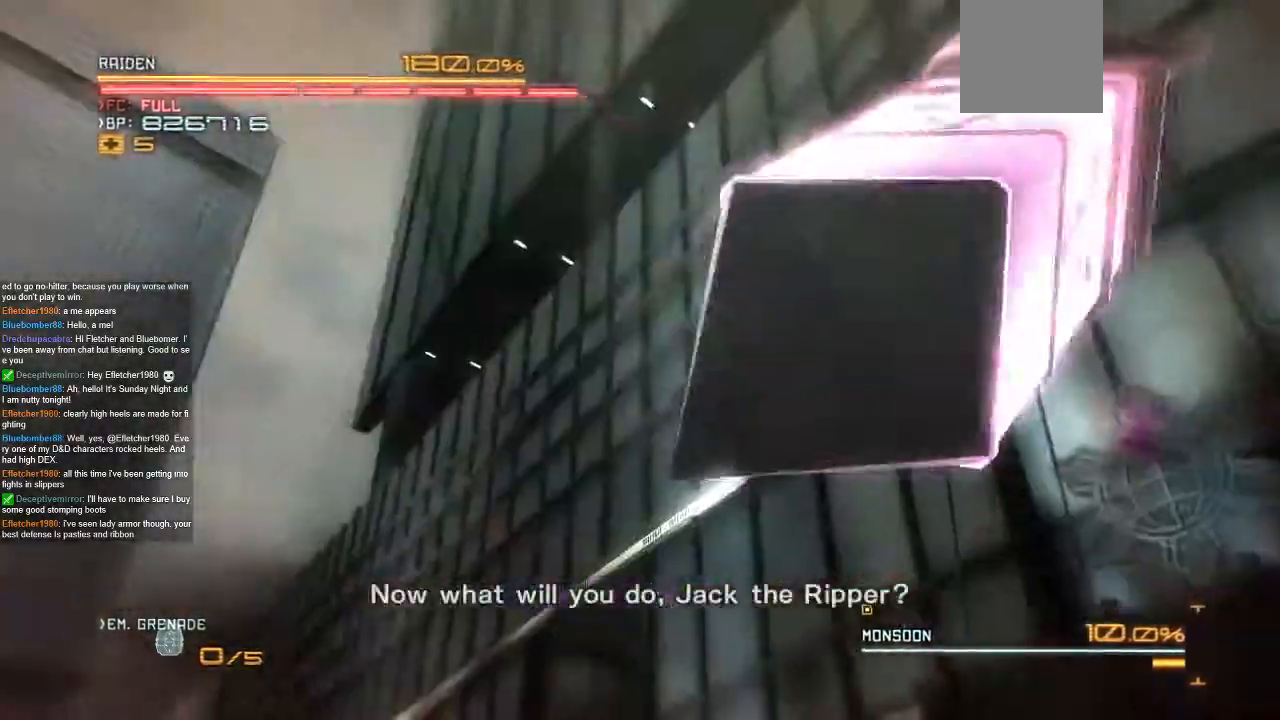
{"dt_ms": 500, "buttons": [], "left_stick": "center", "right_stick": "center"}
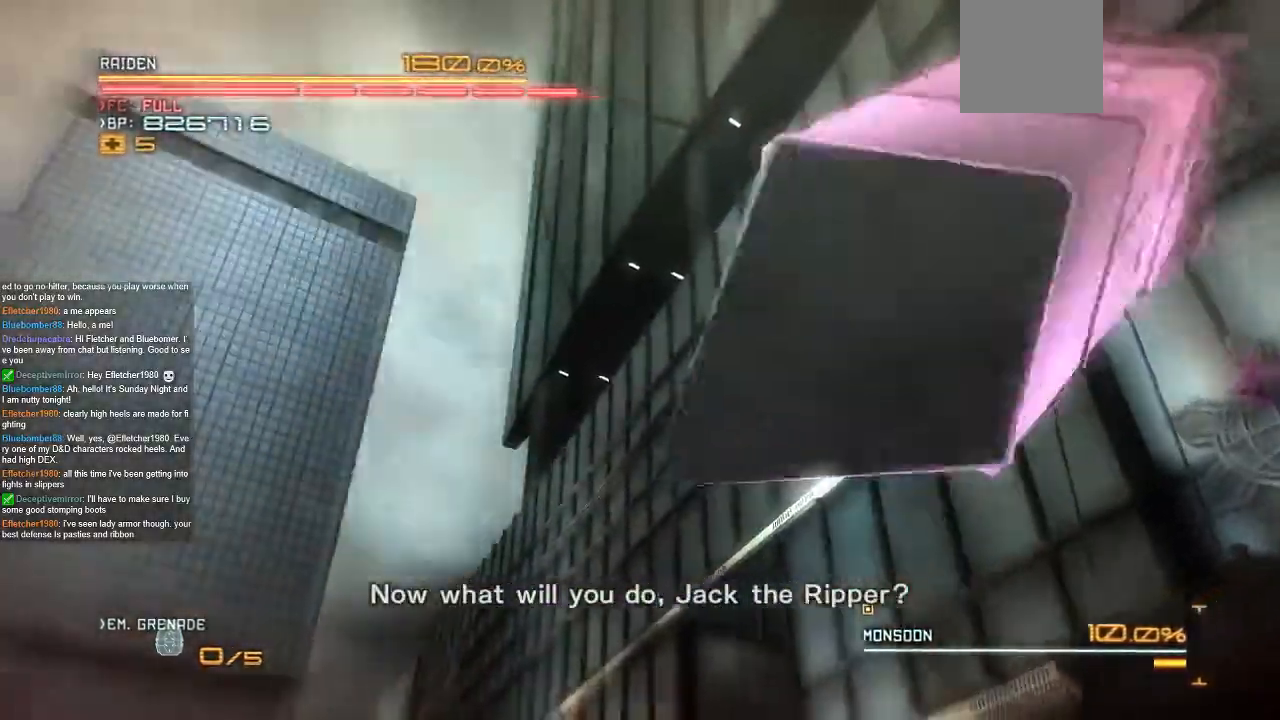
{"dt_ms": 500, "buttons": [], "left_stick": "center", "right_stick": "center", "events": []}
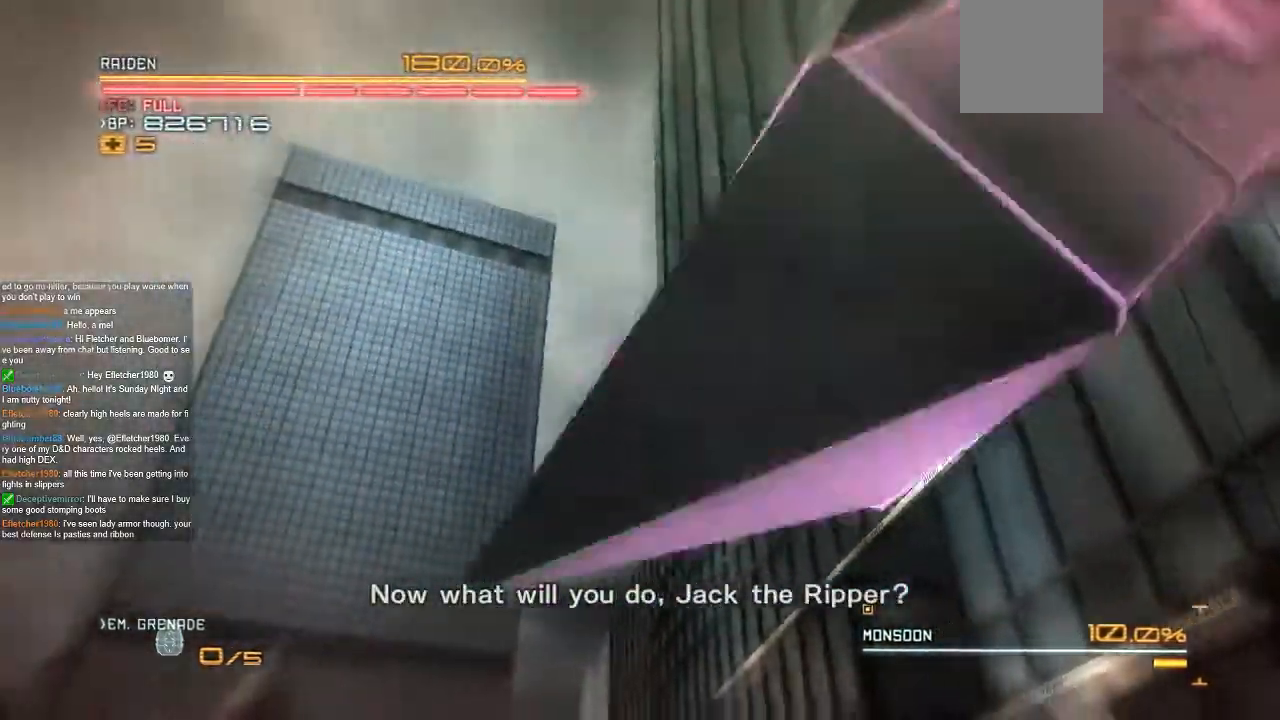
{"dt_ms": 500, "buttons": [], "left_stick": "center", "right_stick": "center", "events": []}
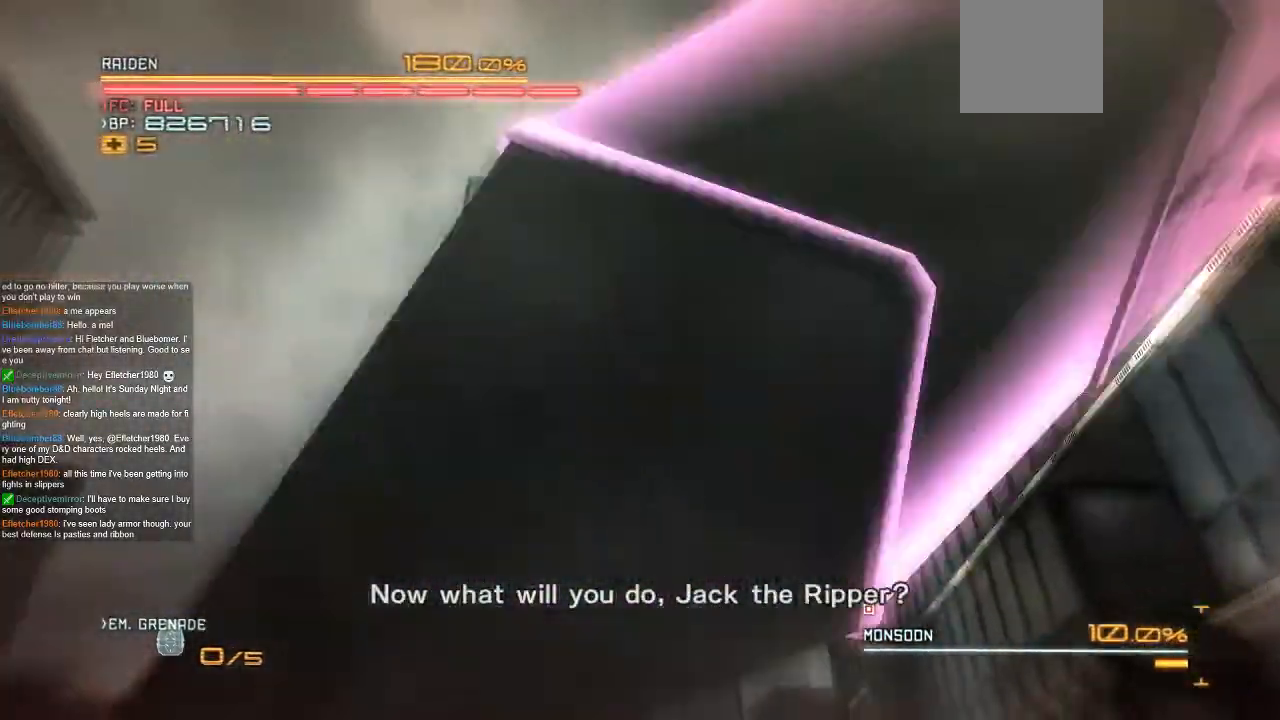
{"dt_ms": 1000, "buttons": [], "left_stick": "center", "right_stick": "center"}
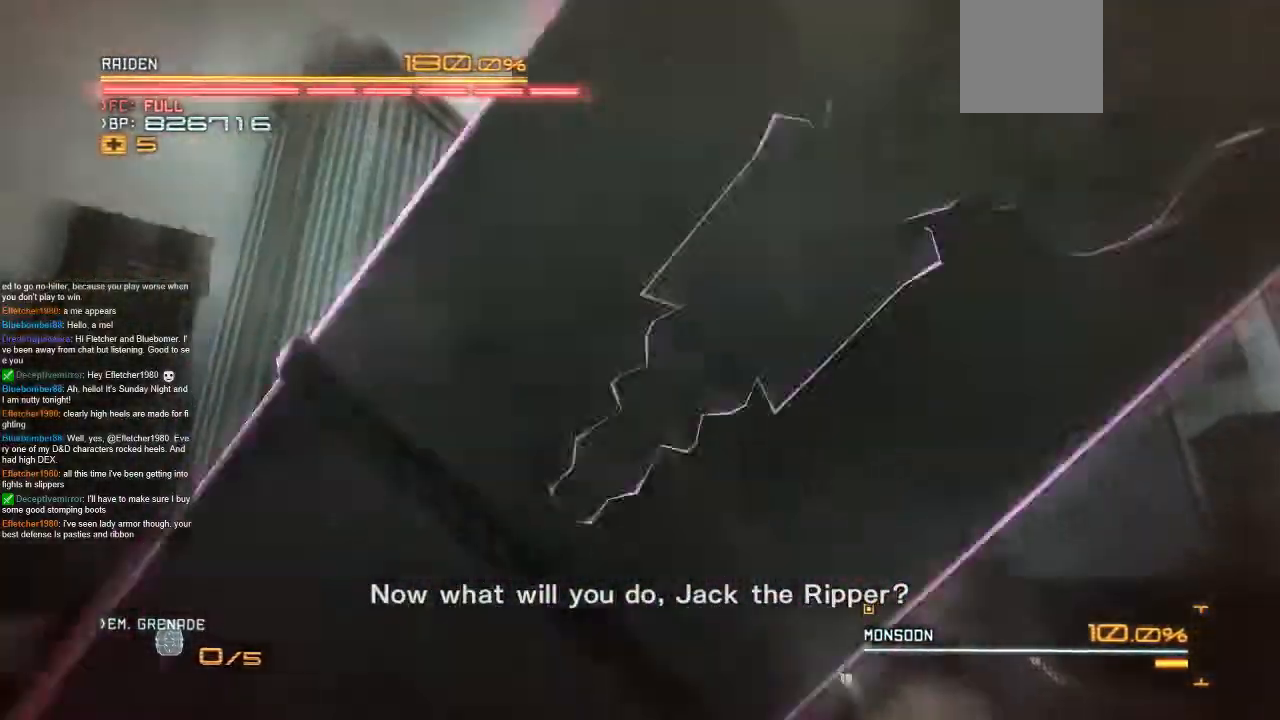
{"dt_ms": 500, "buttons": [], "left_stick": "center", "right_stick": "center", "events": []}
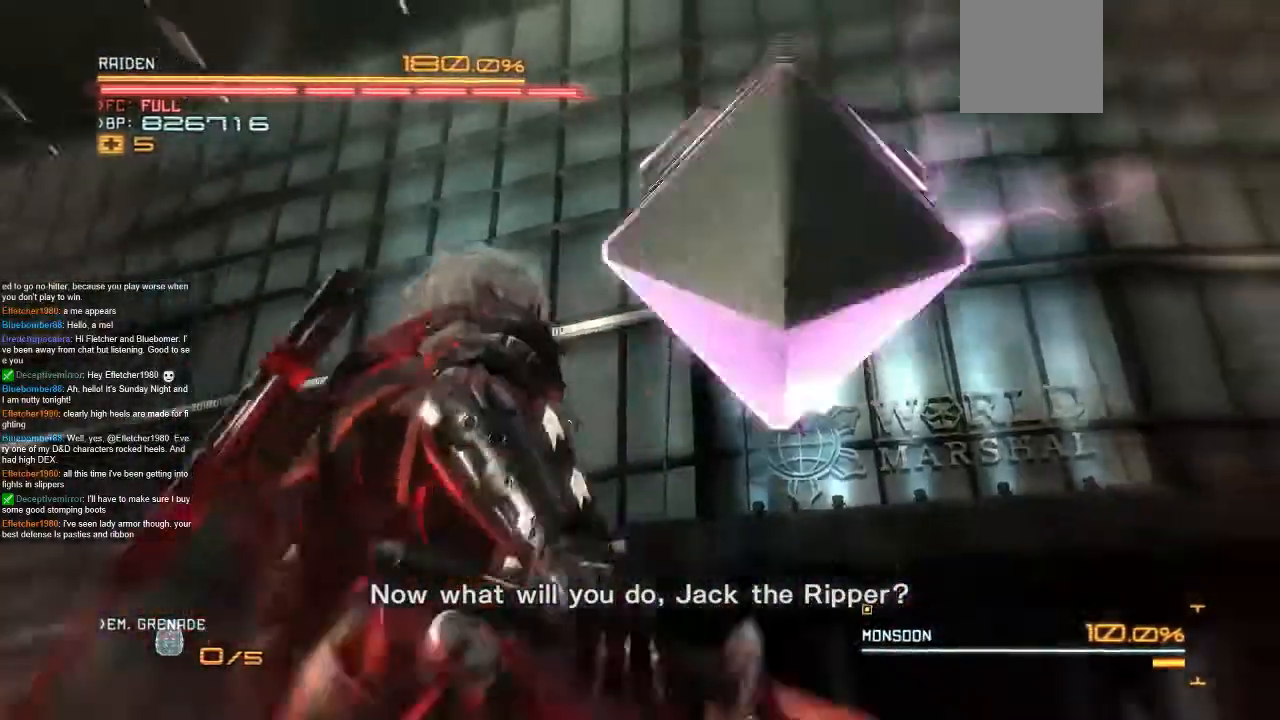
{"dt_ms": 1000, "buttons": ["R2"], "left_stick": "up", "right_stick": "center"}
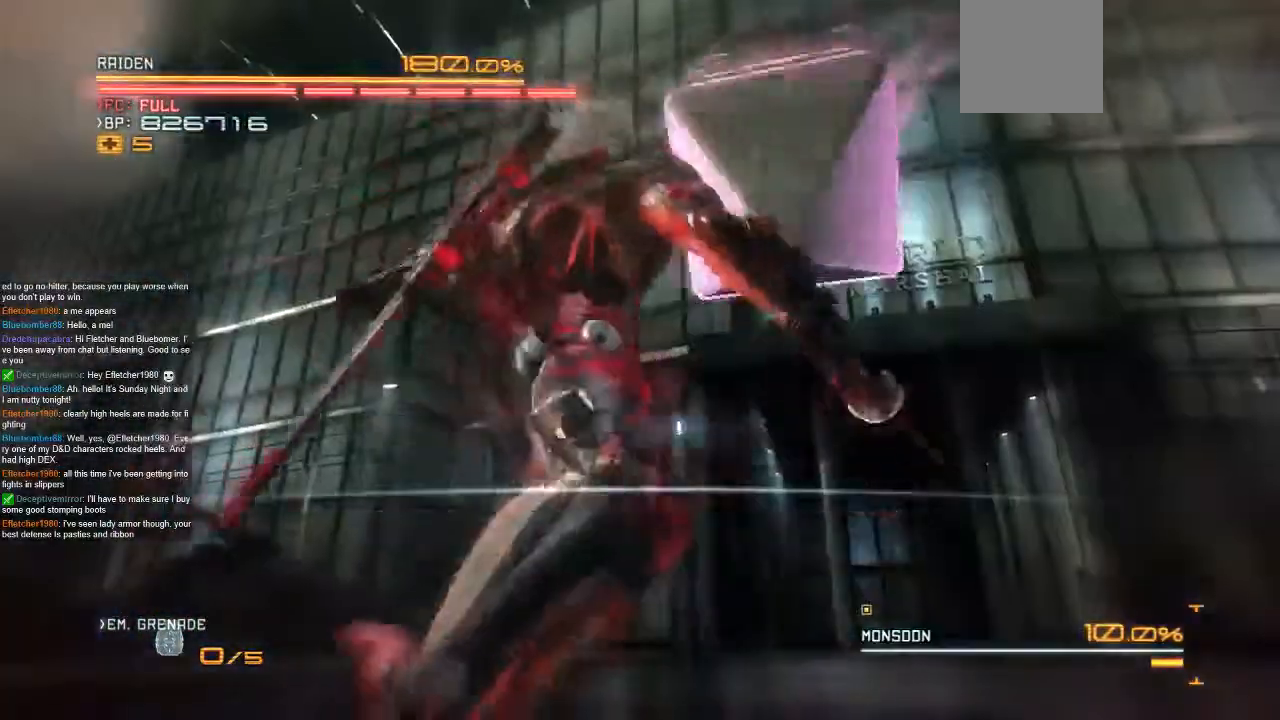
{"dt_ms": 500, "buttons": ["R2"], "left_stick": "up", "right_stick": "center", "events": []}
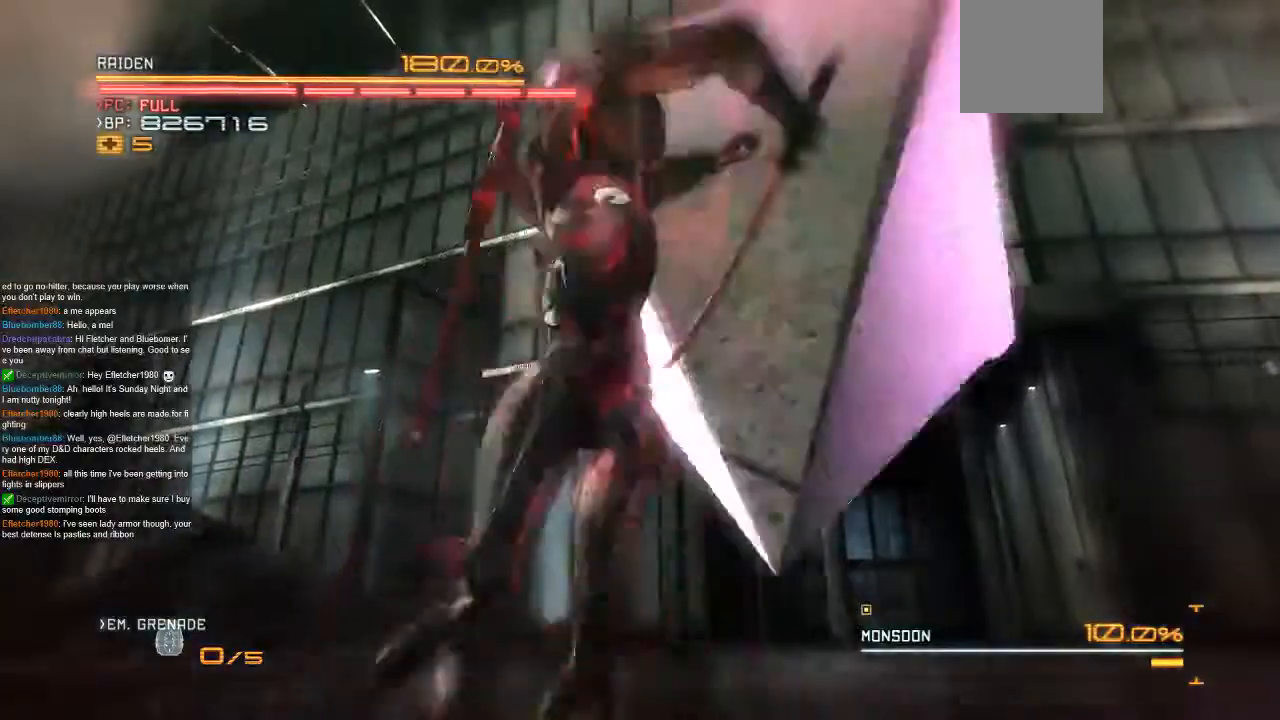
{"dt_ms": 500, "buttons": ["R2"], "left_stick": "up", "right_stick": "center"}
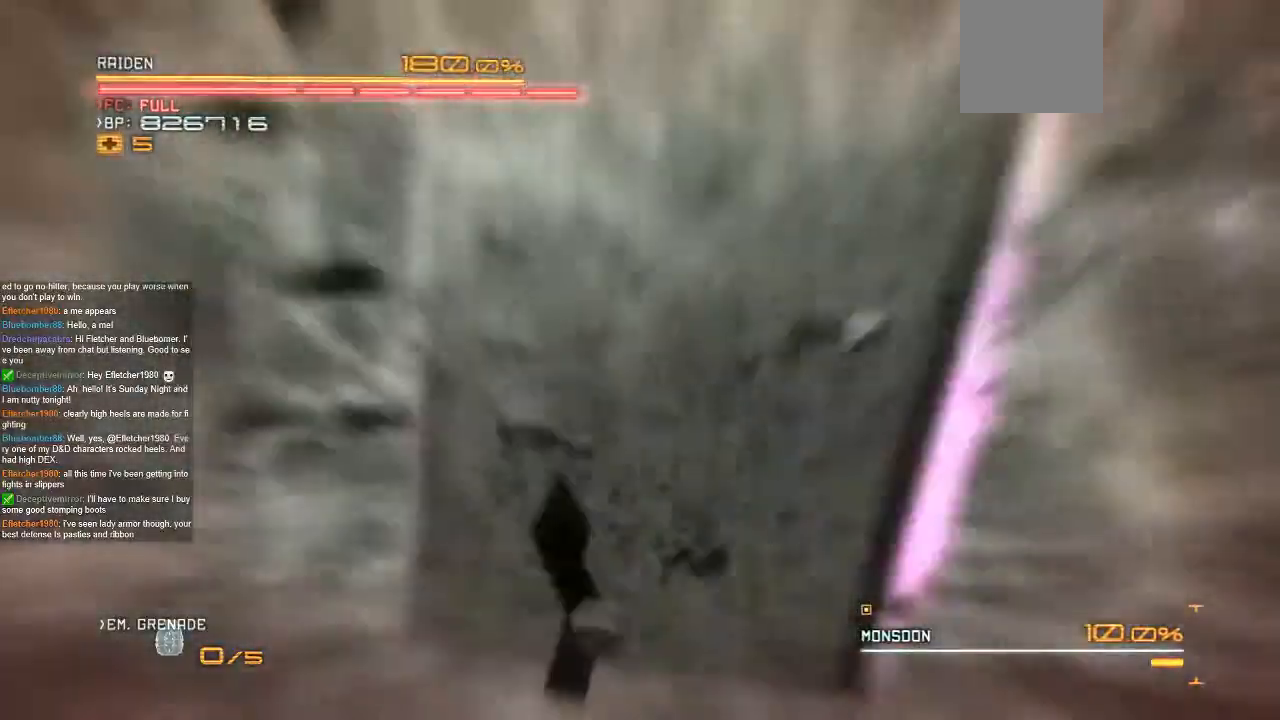
{"dt_ms": 500, "buttons": ["R2"], "left_stick": "up", "right_stick": "center", "events": []}
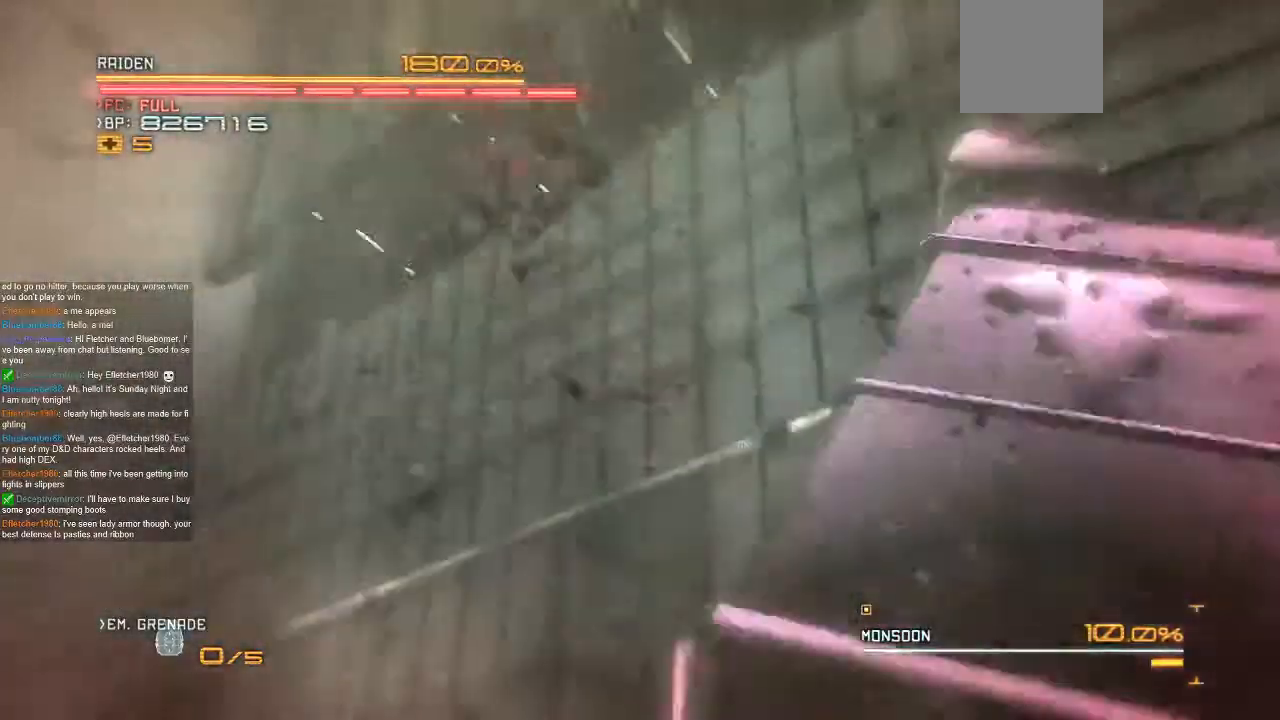
{"dt_ms": 500, "buttons": ["R2"], "left_stick": "up", "right_stick": "center", "events": [[400, "B", "down"], [500, "B", "up"]]}
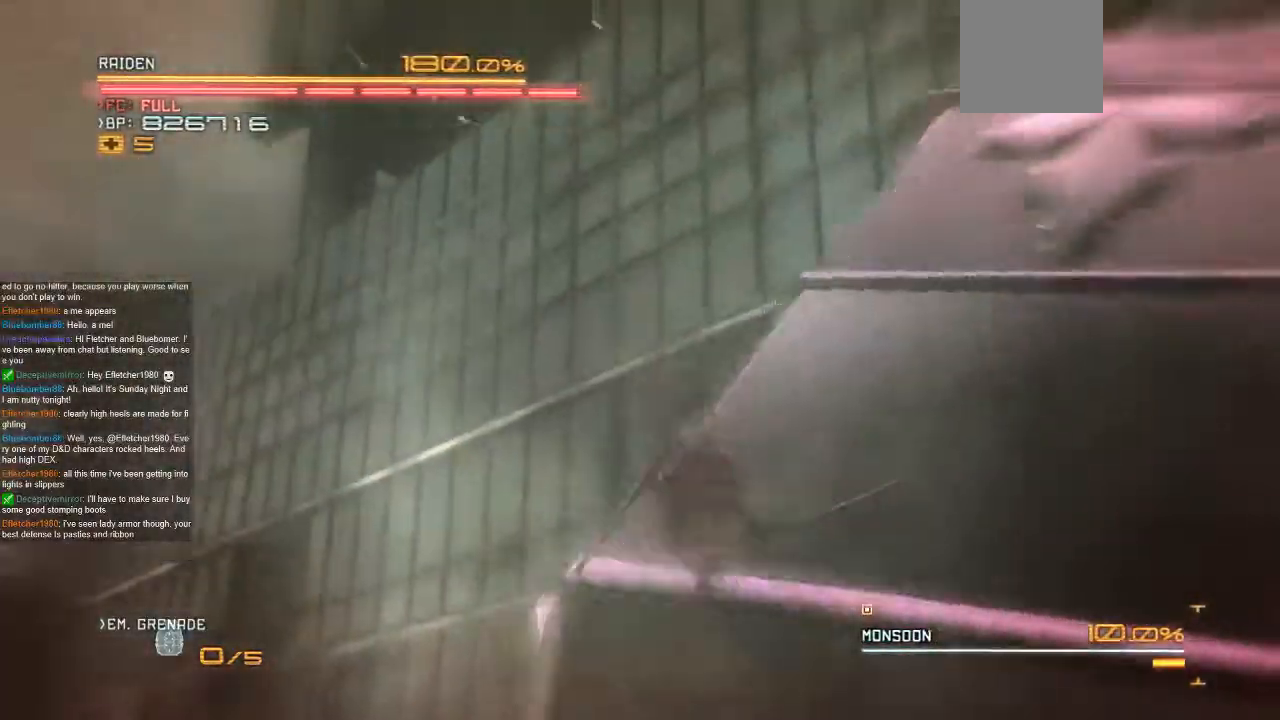
{"dt_ms": 500, "buttons": ["R2"], "left_stick": "up", "right_stick": "center", "events": [[167, "B", "down"], [200, "DPAD_LEFT", "down"], [267, "DPAD_LEFT", "up"], [300, "B", "up"]]}